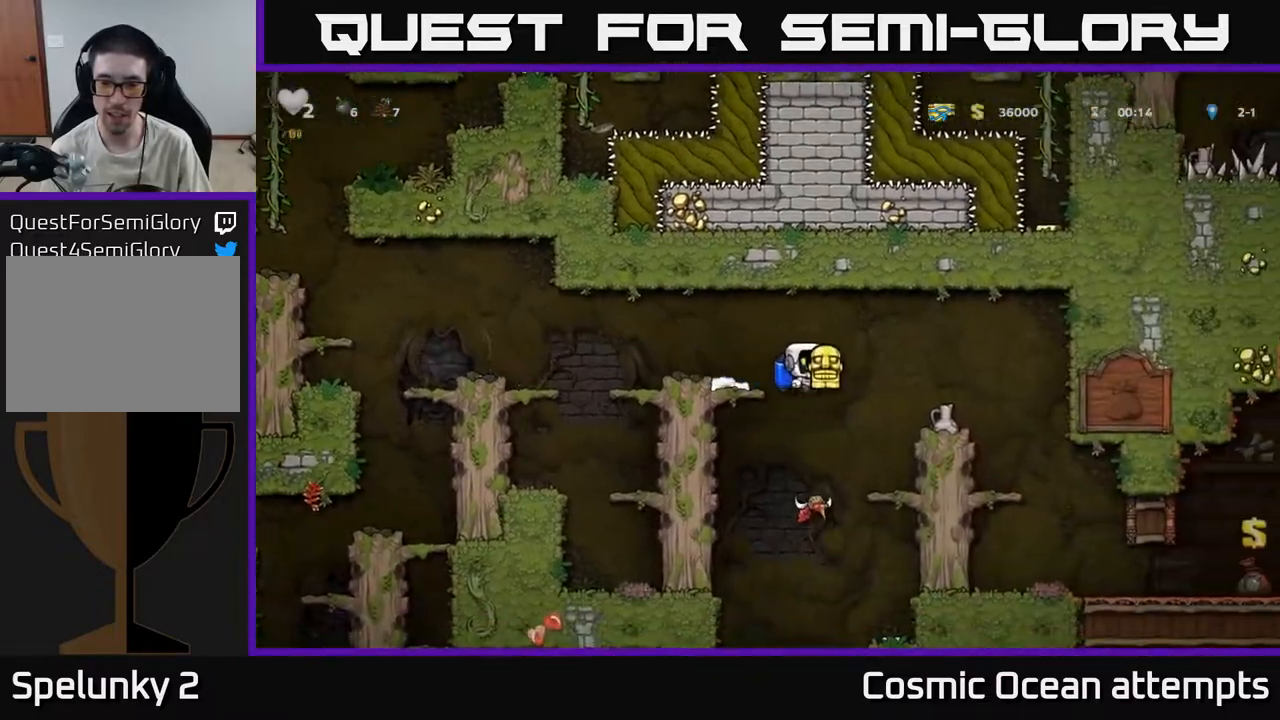
Gameplay with a controller (Xbox layout); each line is a JSON object with the inputs held at the frame after it. "events" lists button and stick changes between this image and that frame as [ms after this image, input, new state], when the widget could be followed in between.
{"buttons": ["DPAD_RIGHT"], "left_stick": "center", "right_stick": "center", "events": [[267, "A", "down"], [417, "DPAD_RIGHT", "down"], [433, "A", "up"]]}
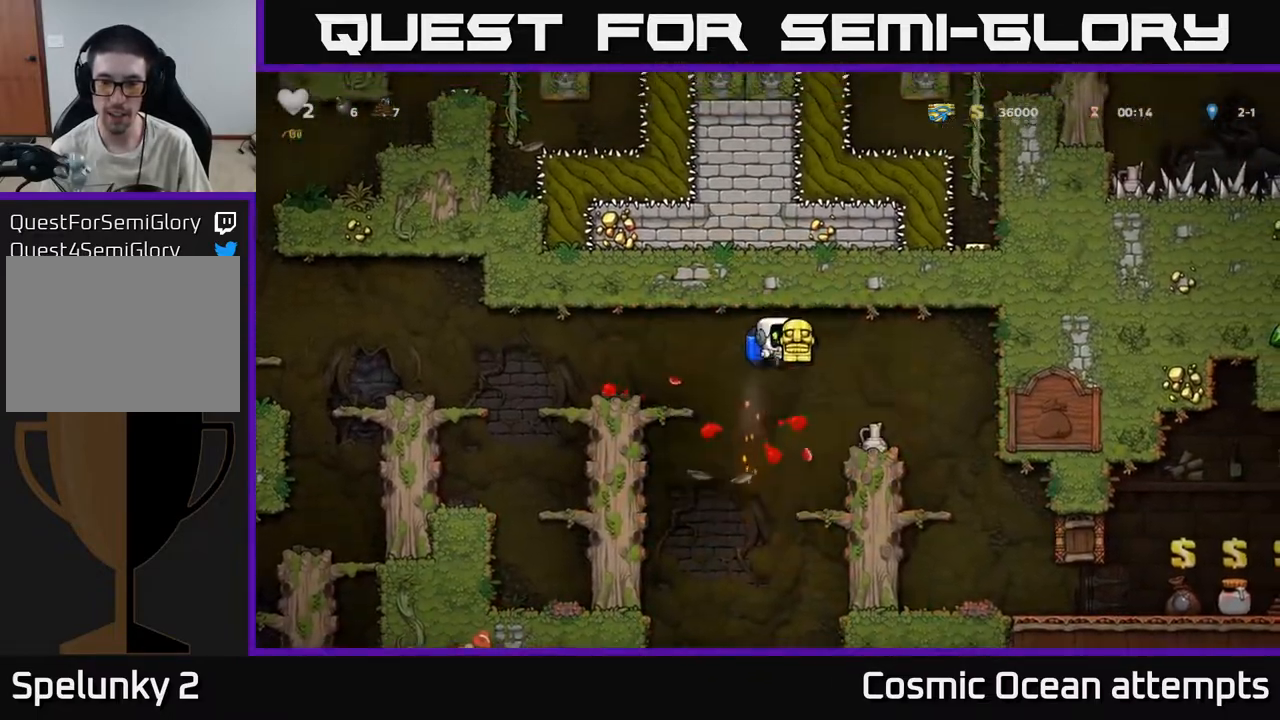
{"buttons": [], "left_stick": "center", "right_stick": "center", "events": [[200, "DPAD_RIGHT", "up"]]}
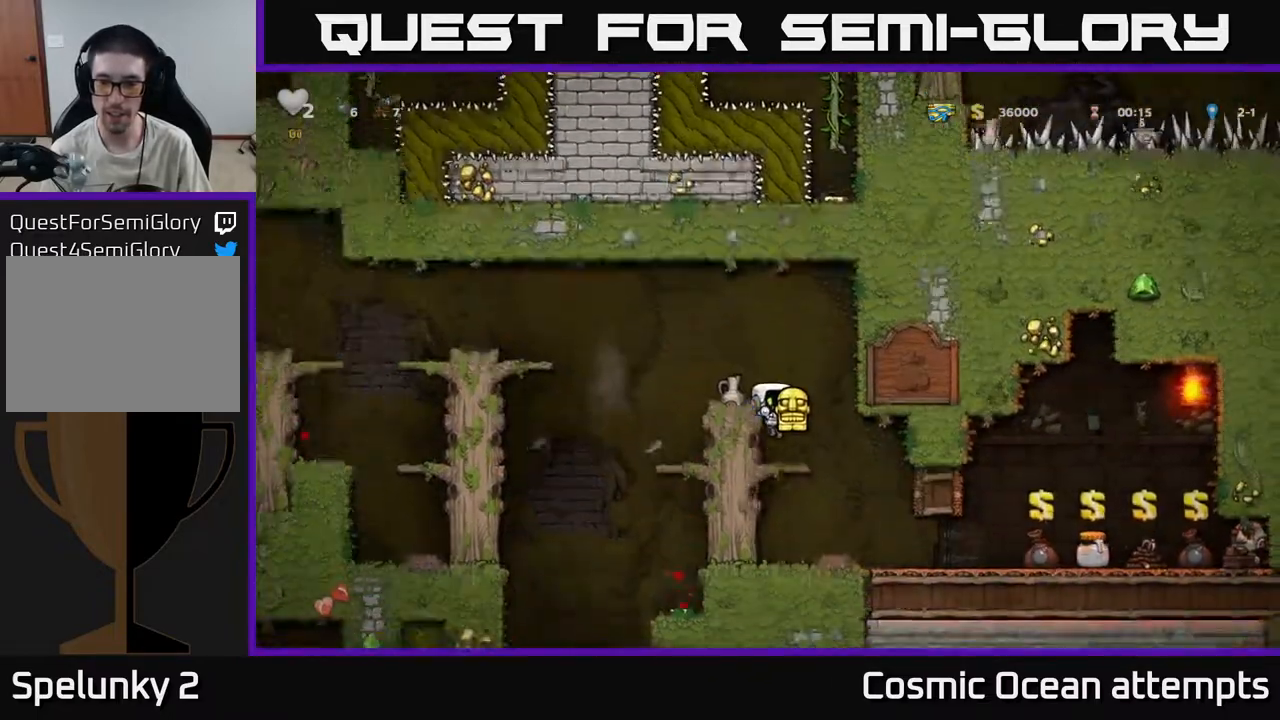
{"buttons": [], "left_stick": "center", "right_stick": "center", "events": [[83, "DPAD_RIGHT", "down"], [233, "DPAD_RIGHT", "up"]]}
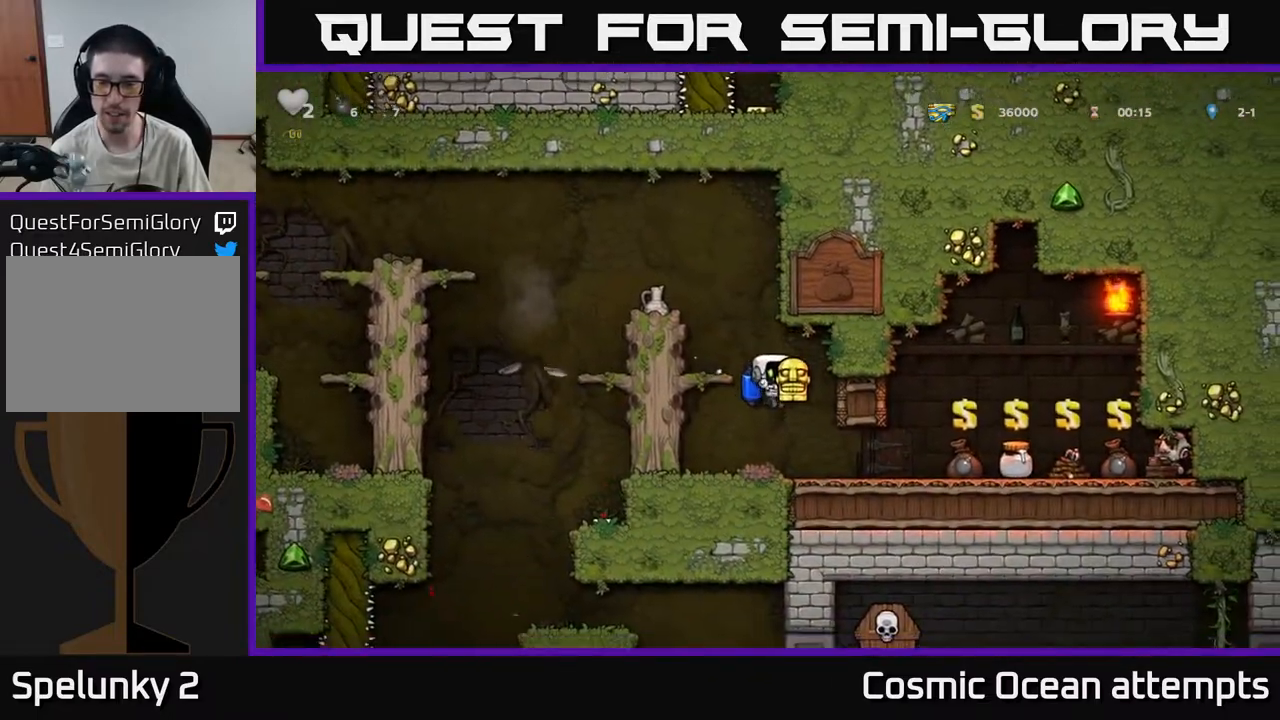
{"buttons": ["DPAD_LEFT"], "left_stick": "center", "right_stick": "center", "events": [[33, "DPAD_RIGHT", "down"], [317, "DPAD_DOWN", "down"], [350, "DPAD_RIGHT", "up"], [367, "X", "down"], [450, "DPAD_DOWN", "up"], [467, "X", "up"], [483, "DPAD_LEFT", "down"]]}
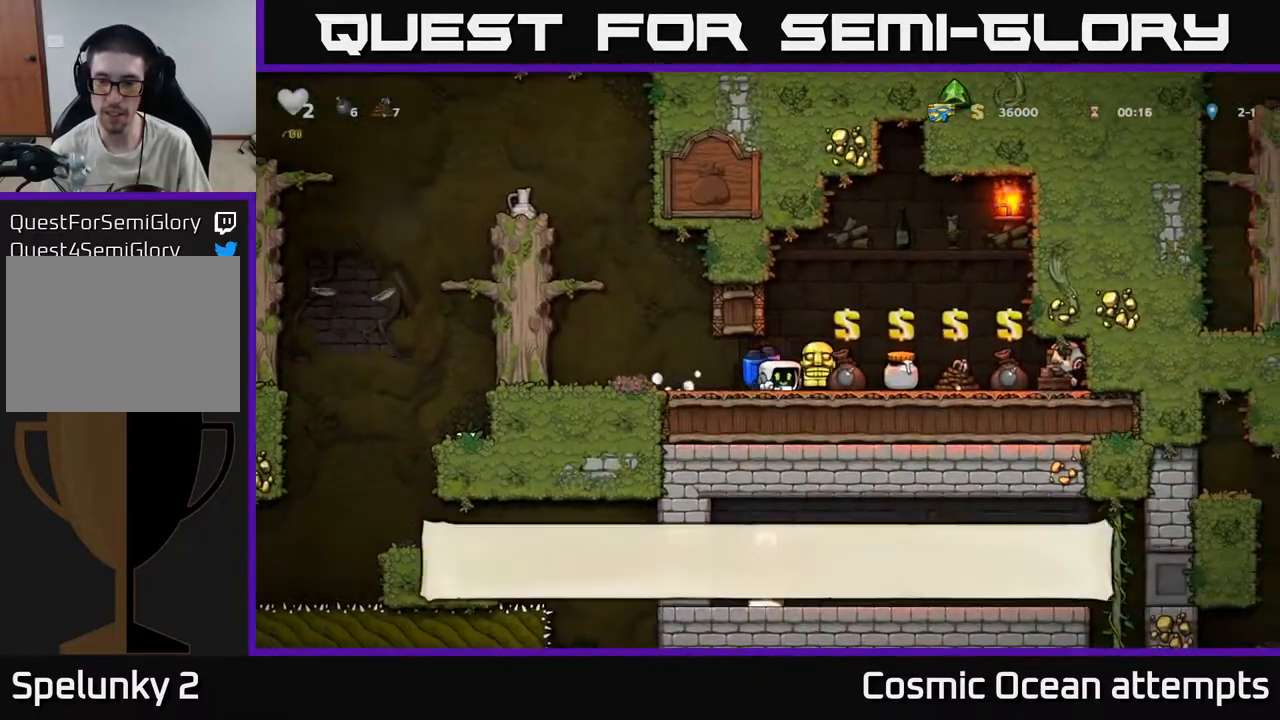
{"buttons": ["A"], "left_stick": "center", "right_stick": "center", "events": [[233, "DPAD_LEFT", "up"], [283, "A", "down"], [367, "A", "up"], [433, "A", "down"]]}
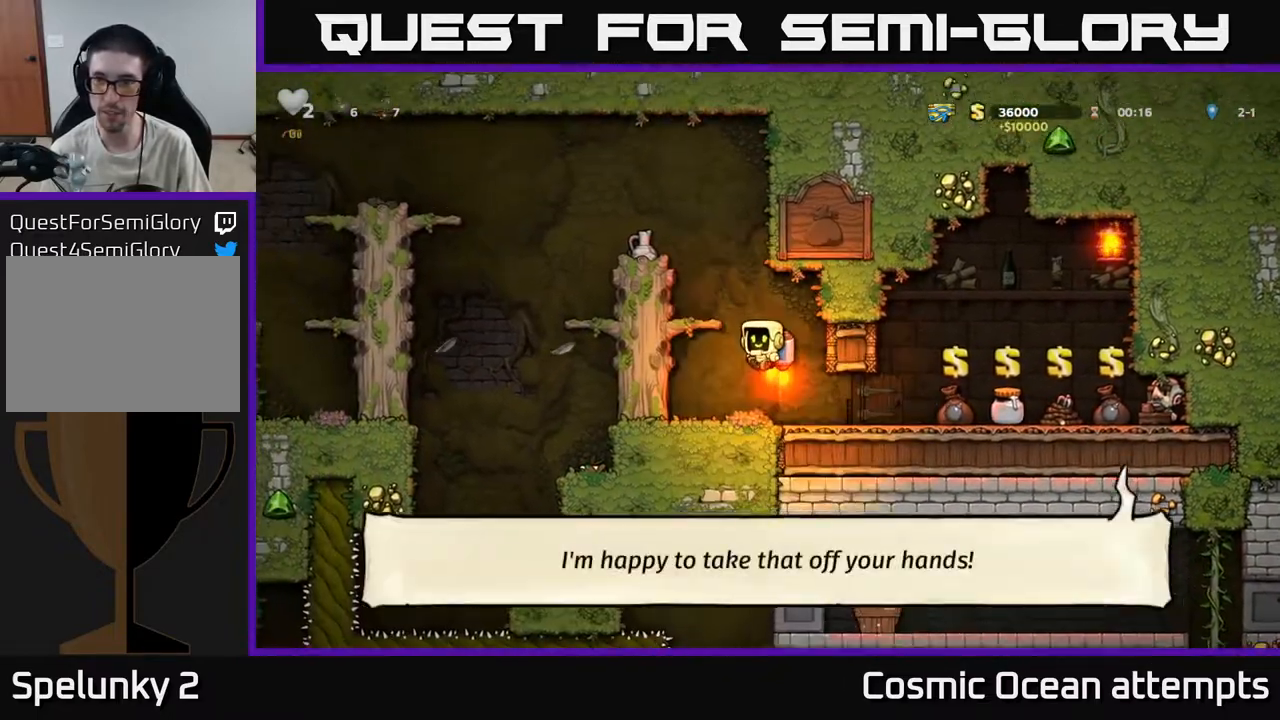
{"buttons": [], "left_stick": "center", "right_stick": "center", "events": [[300, "A", "up"], [300, "DPAD_LEFT", "down"], [383, "DPAD_LEFT", "up"]]}
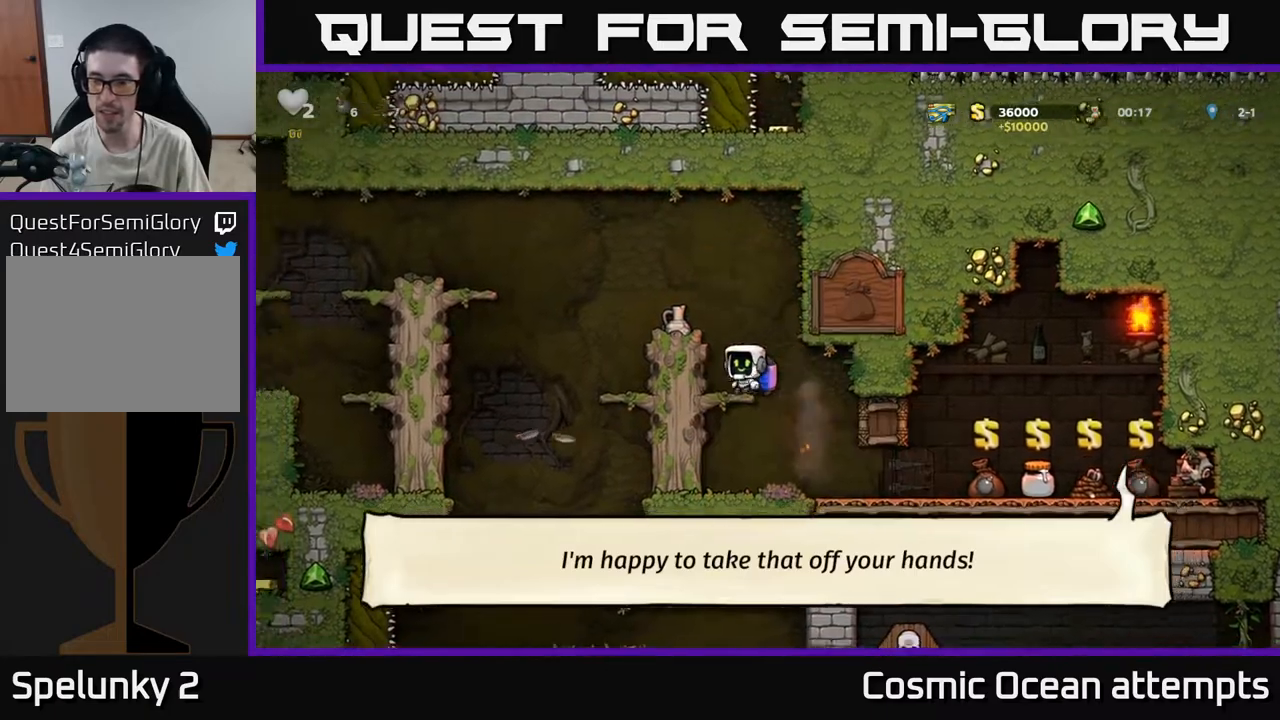
{"buttons": ["A"], "left_stick": "center", "right_stick": "center", "events": [[333, "A", "down"], [417, "A", "up"], [483, "A", "down"]]}
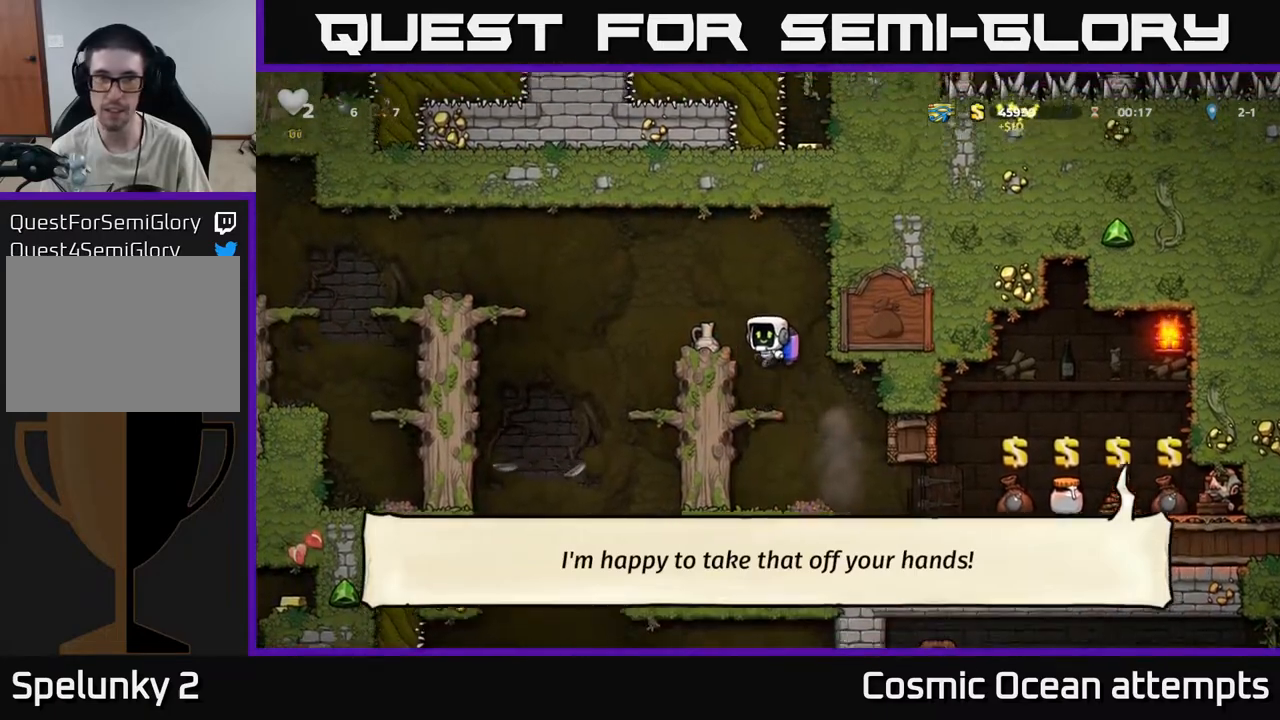
{"buttons": [], "left_stick": "center", "right_stick": "center", "events": [[50, "A", "up"], [50, "DPAD_LEFT", "down"], [133, "DPAD_LEFT", "up"]]}
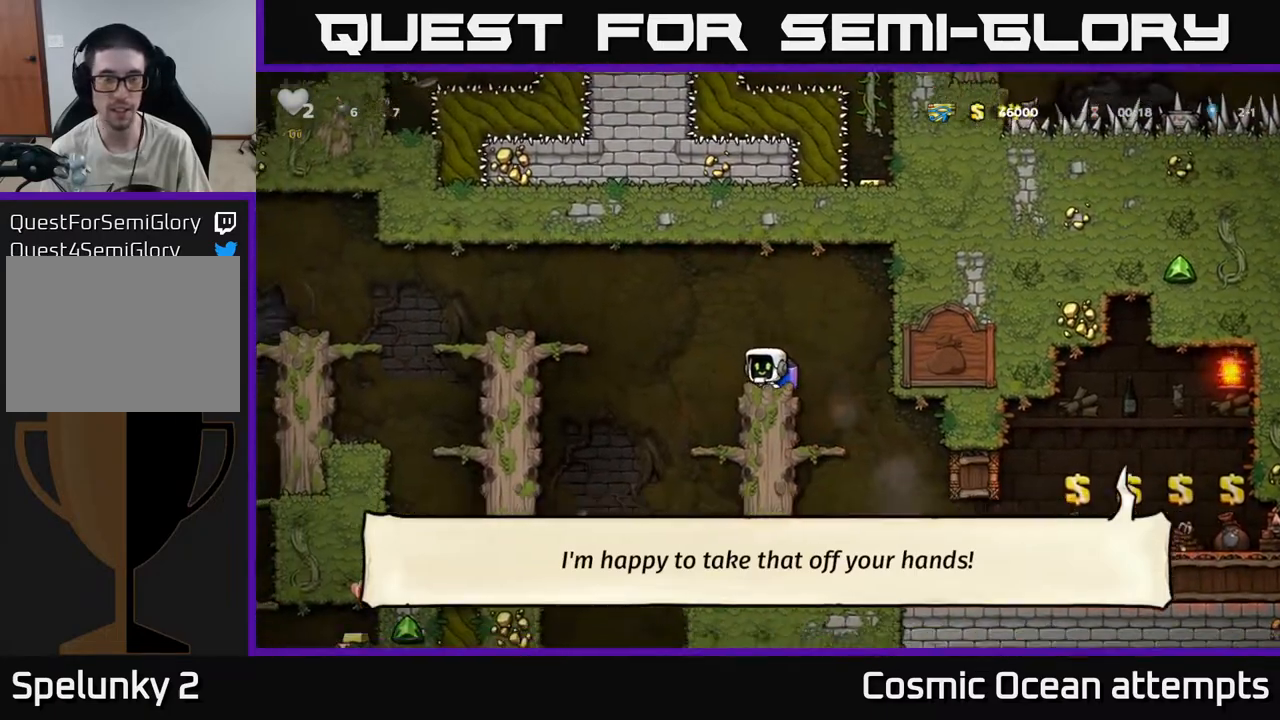
{"buttons": [], "left_stick": "center", "right_stick": "center", "events": [[67, "DPAD_RIGHT", "down"], [183, "DPAD_RIGHT", "up"]]}
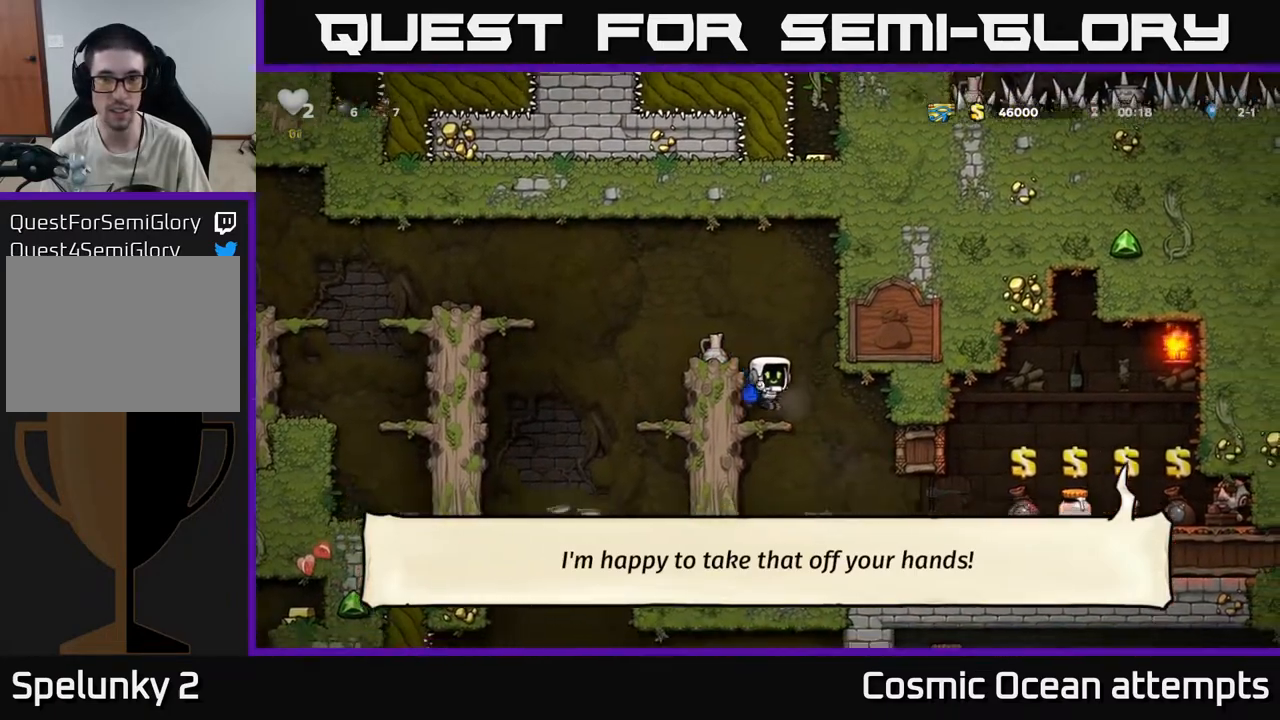
{"buttons": ["DPAD_RIGHT"], "left_stick": "center", "right_stick": "center", "events": [[350, "DPAD_RIGHT", "down"]]}
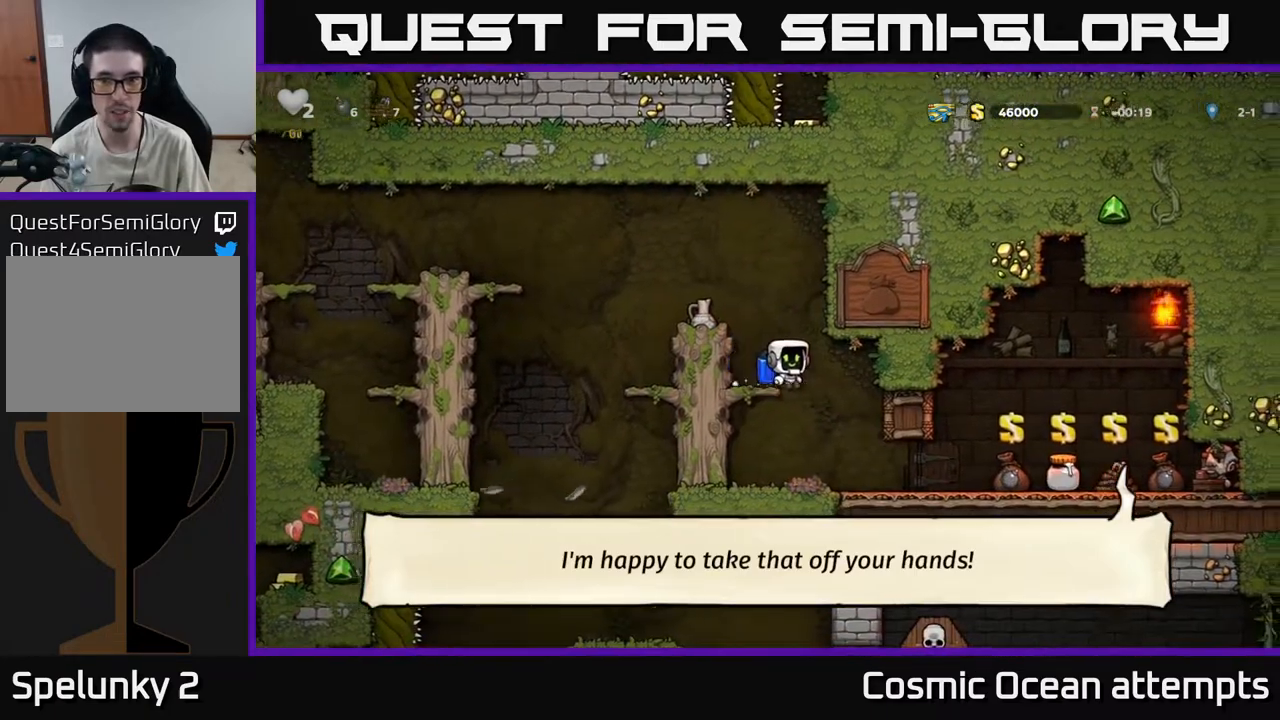
{"buttons": ["DPAD_RIGHT"], "left_stick": "center", "right_stick": "center", "events": [[50, "DPAD_RIGHT", "up"], [317, "DPAD_RIGHT", "down"]]}
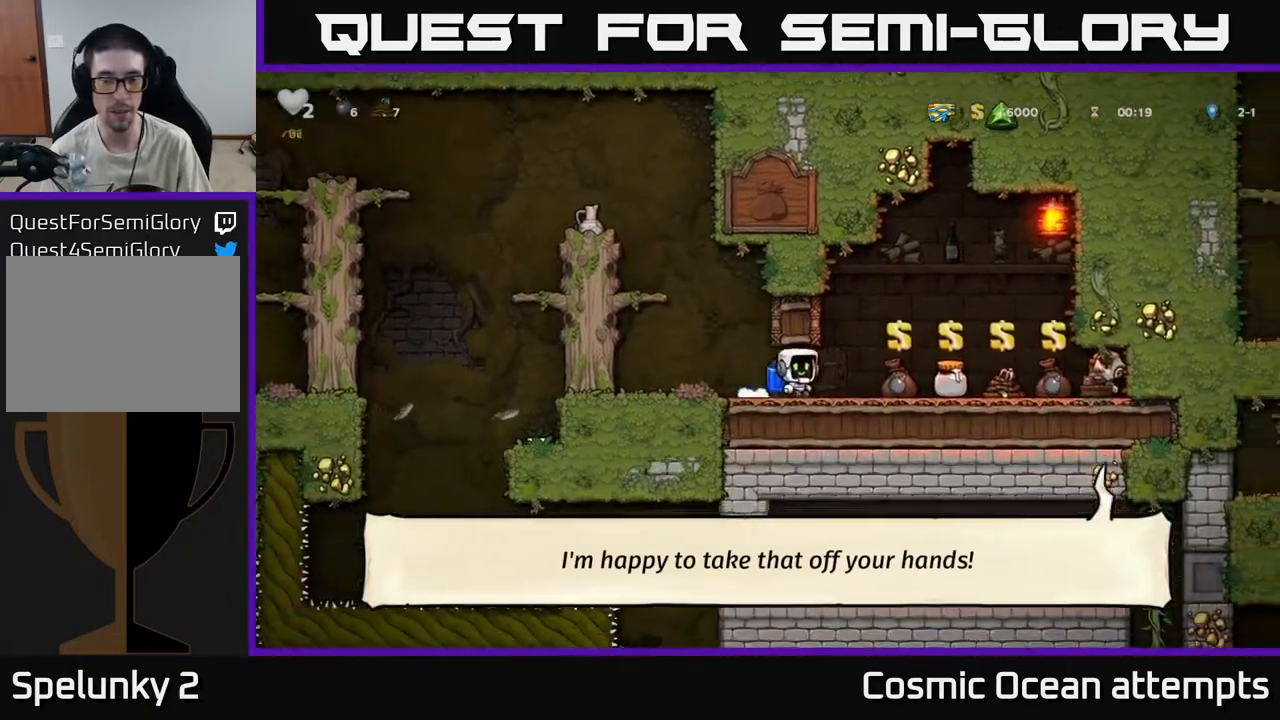
{"buttons": ["L2"], "left_stick": "center", "right_stick": "center", "events": [[250, "DPAD_RIGHT", "up"], [483, "L2", "down"]]}
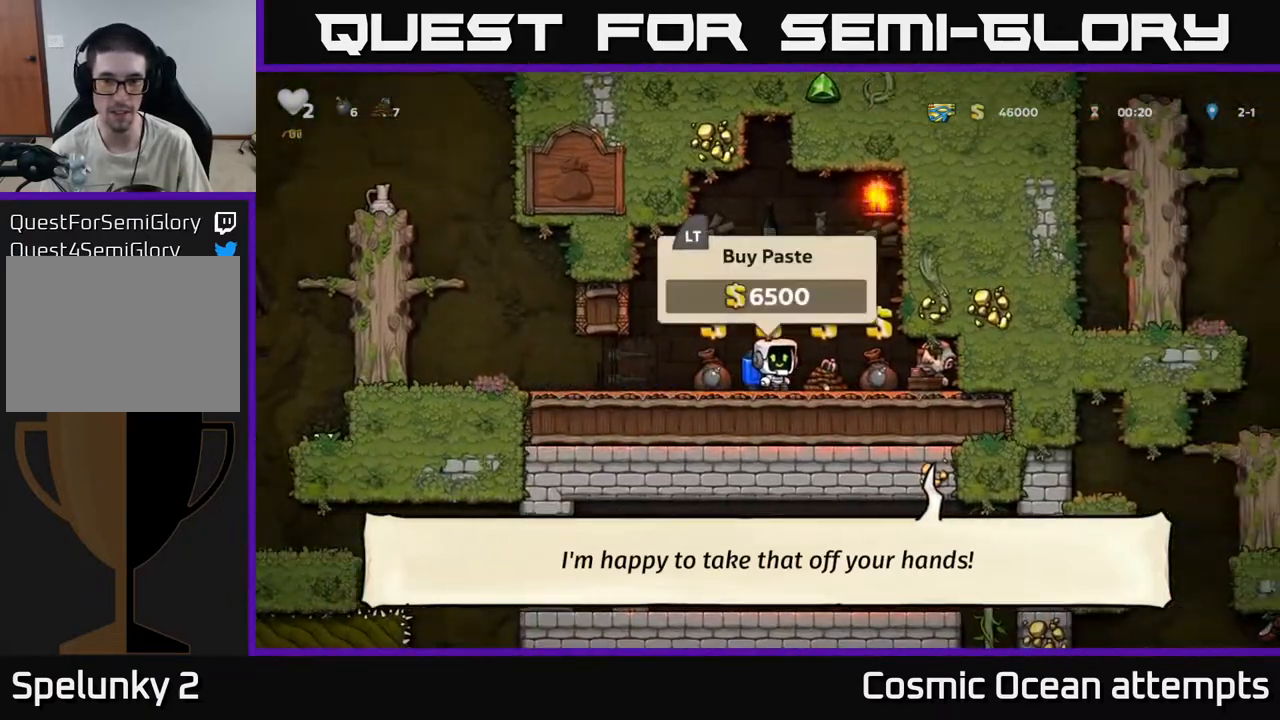
{"buttons": ["DPAD_LEFT"], "left_stick": "center", "right_stick": "center", "events": [[100, "L2", "up"], [150, "DPAD_LEFT", "down"]]}
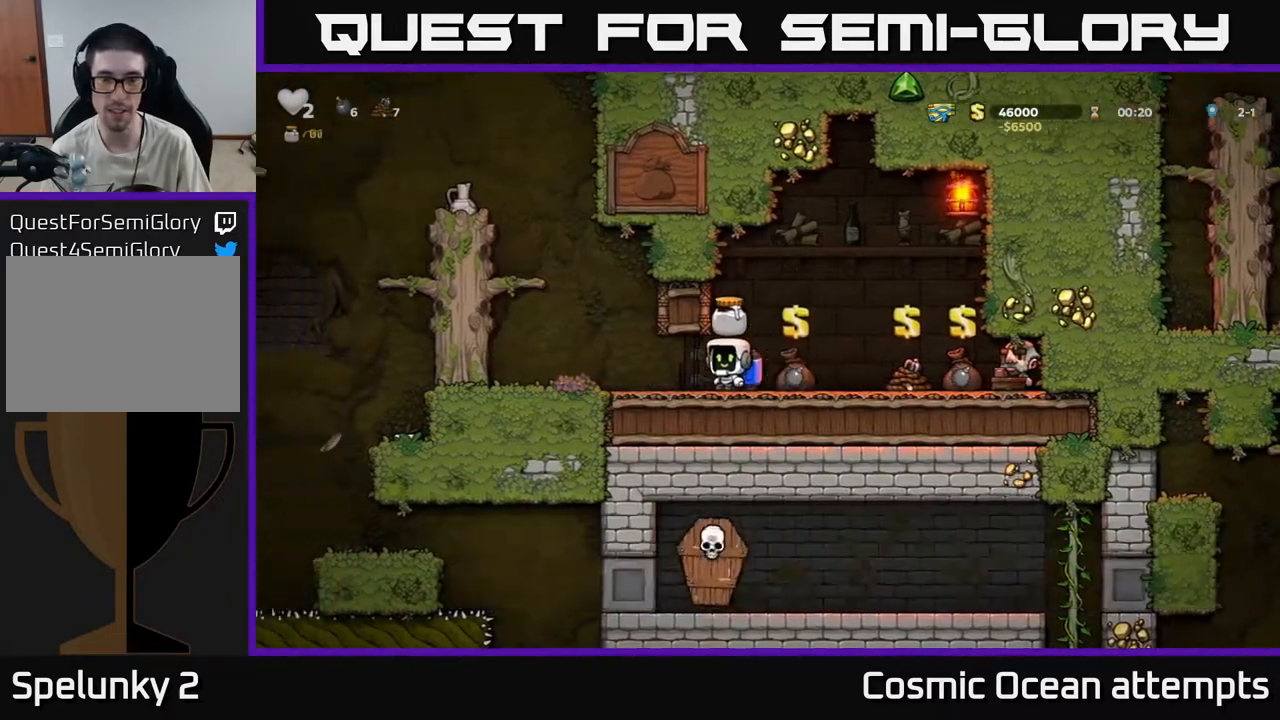
{"buttons": ["A"], "left_stick": "center", "right_stick": "center", "events": [[133, "A", "down"], [200, "DPAD_LEFT", "up"], [250, "A", "up"], [300, "A", "down"]]}
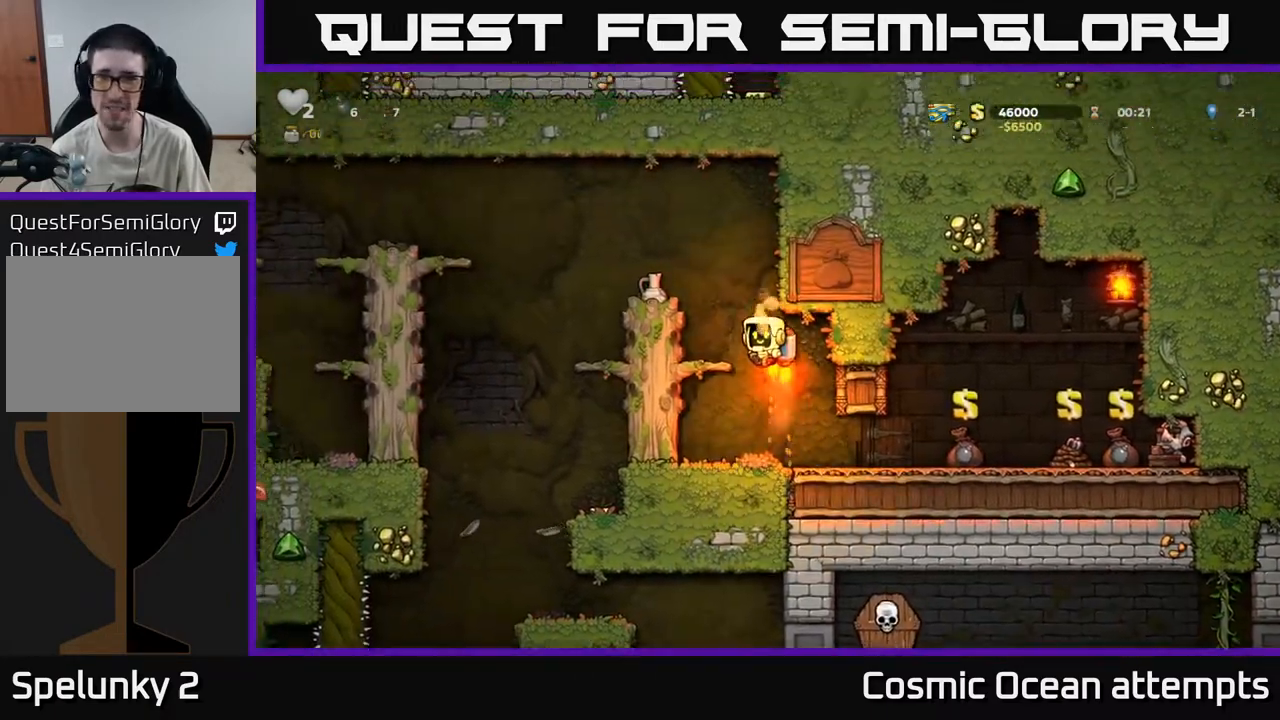
{"buttons": [], "left_stick": "center", "right_stick": "center", "events": [[17, "DPAD_LEFT", "down"], [200, "A", "up"], [200, "DPAD_LEFT", "up"]]}
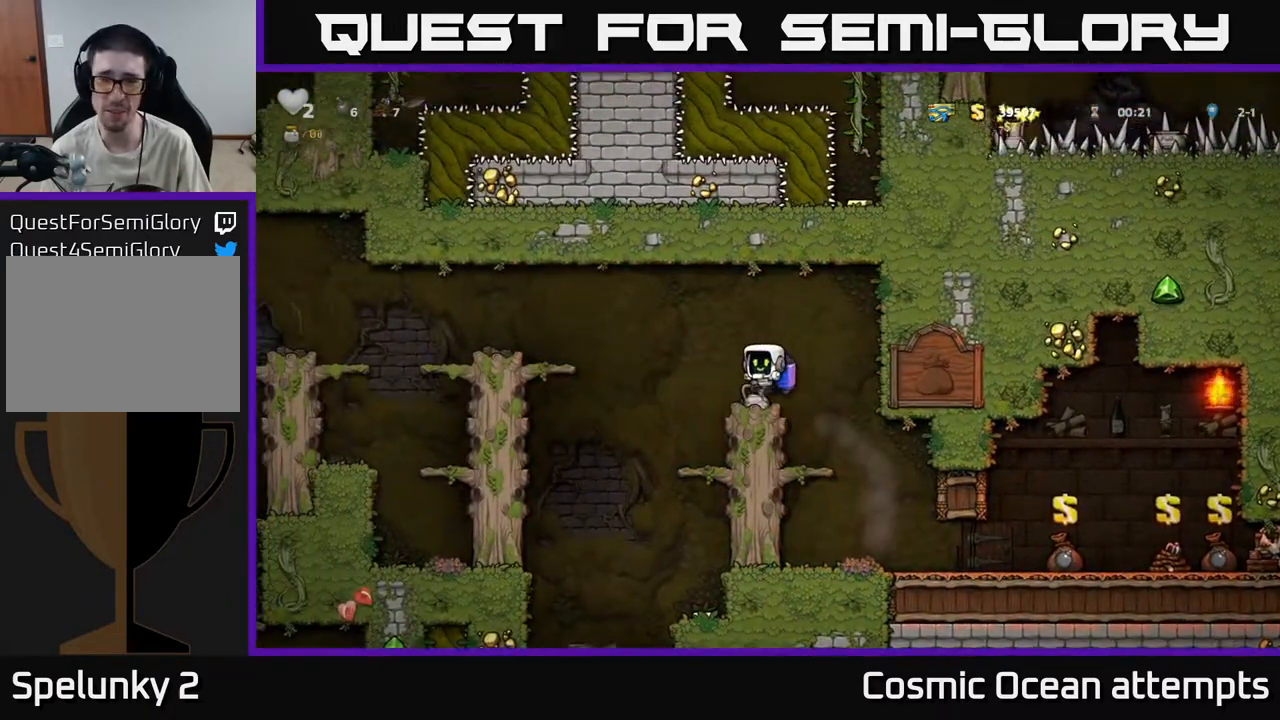
{"buttons": ["DPAD_LEFT"], "left_stick": "center", "right_stick": "center", "events": [[33, "DPAD_LEFT", "down"], [200, "A", "down"], [317, "A", "up"]]}
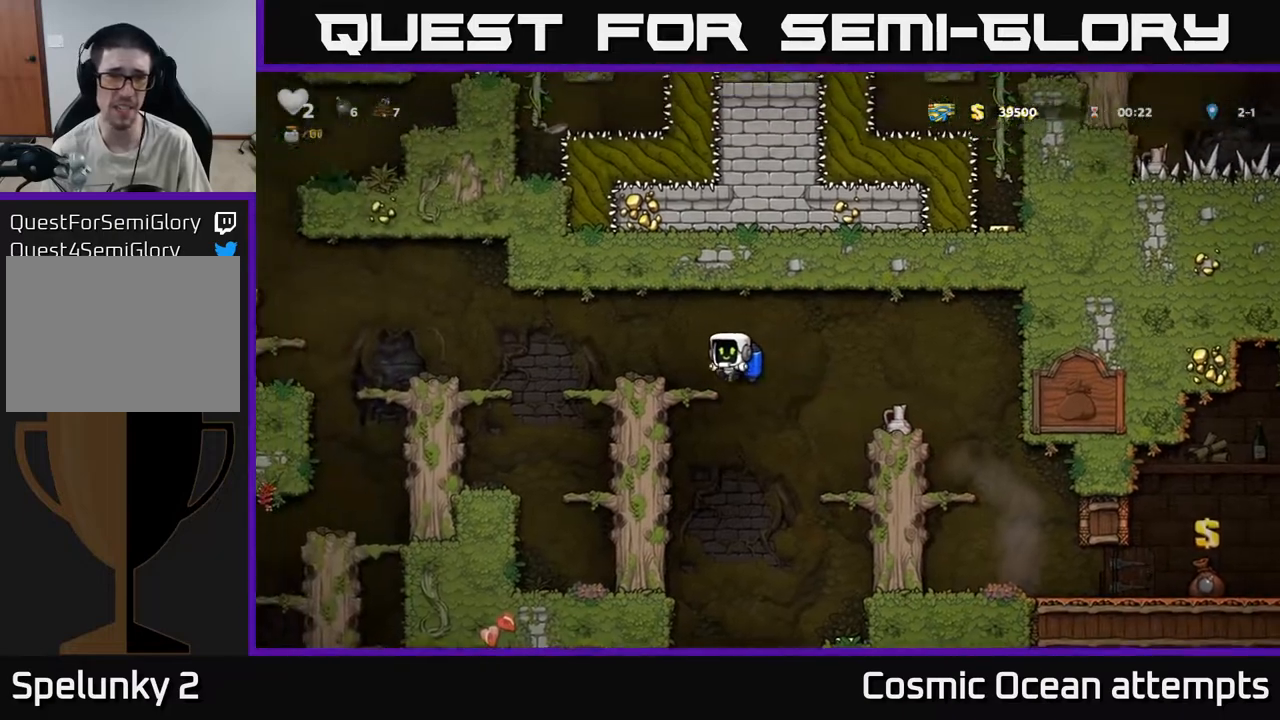
{"buttons": ["DPAD_LEFT"], "left_stick": "center", "right_stick": "center", "events": [[117, "DPAD_LEFT", "up"], [383, "DPAD_LEFT", "down"]]}
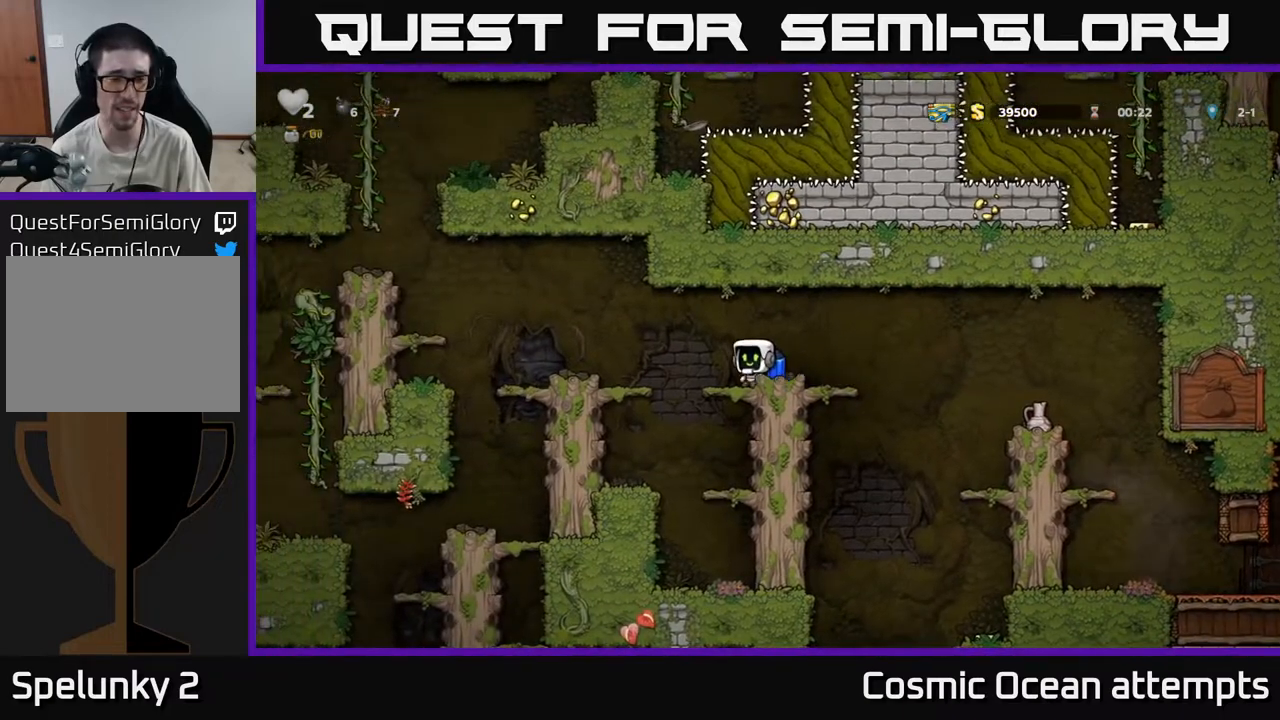
{"buttons": ["DPAD_LEFT"], "left_stick": "center", "right_stick": "center", "events": [[67, "A", "down"], [200, "A", "up"], [367, "A", "down"], [500, "A", "up"]]}
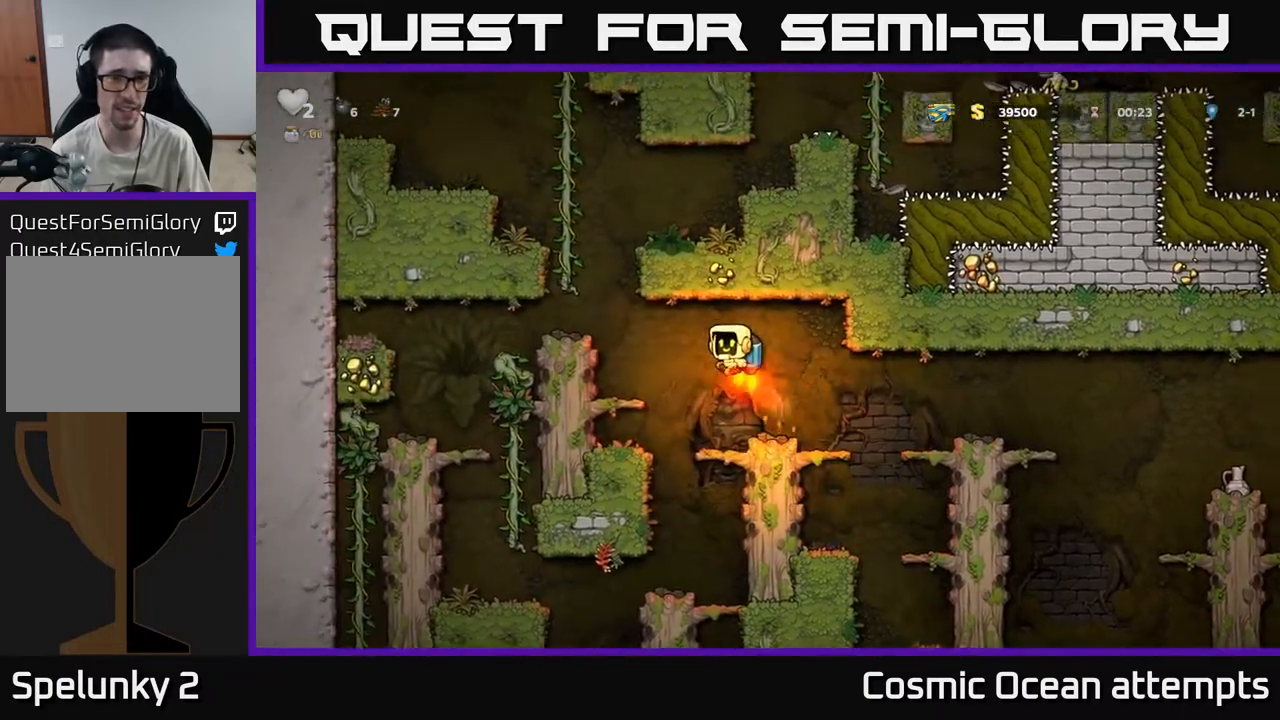
{"buttons": ["A", "DPAD_RIGHT"], "left_stick": "center", "right_stick": "center", "events": [[100, "A", "down"], [300, "DPAD_LEFT", "up"], [317, "DPAD_UP", "down"], [417, "DPAD_RIGHT", "down"], [450, "DPAD_UP", "up"]]}
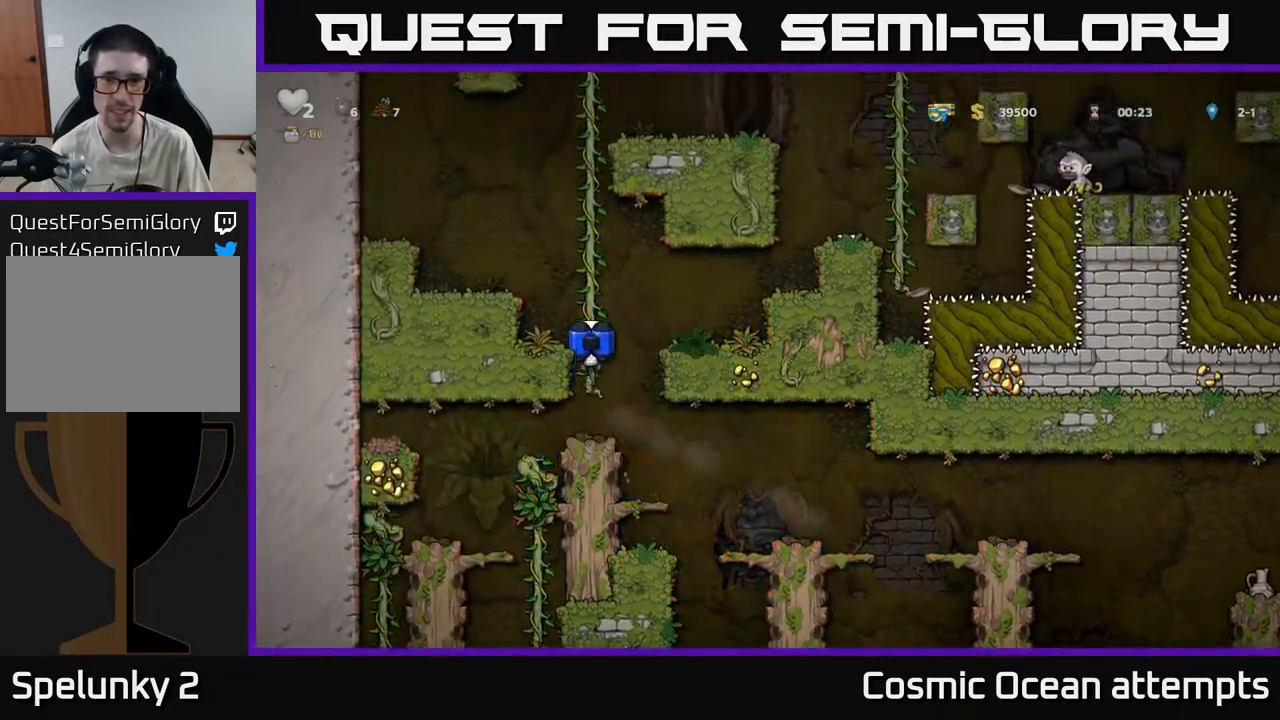
{"buttons": ["A", "DPAD_RIGHT"], "left_stick": "center", "right_stick": "center", "events": [[100, "A", "up"], [200, "DPAD_RIGHT", "up"], [433, "A", "down"], [467, "DPAD_RIGHT", "down"]]}
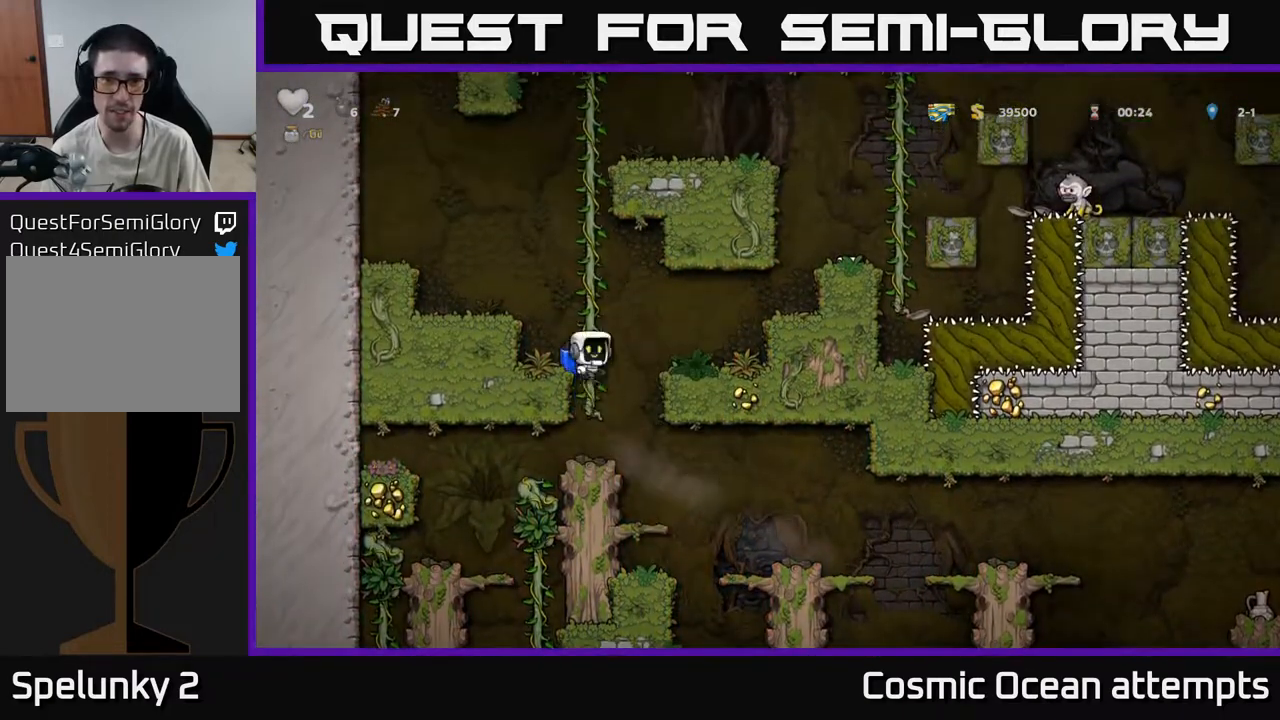
{"buttons": ["A", "DPAD_RIGHT"], "left_stick": "center", "right_stick": "center", "events": [[33, "A", "up"], [283, "DPAD_RIGHT", "up"], [417, "A", "down"], [500, "DPAD_RIGHT", "down"]]}
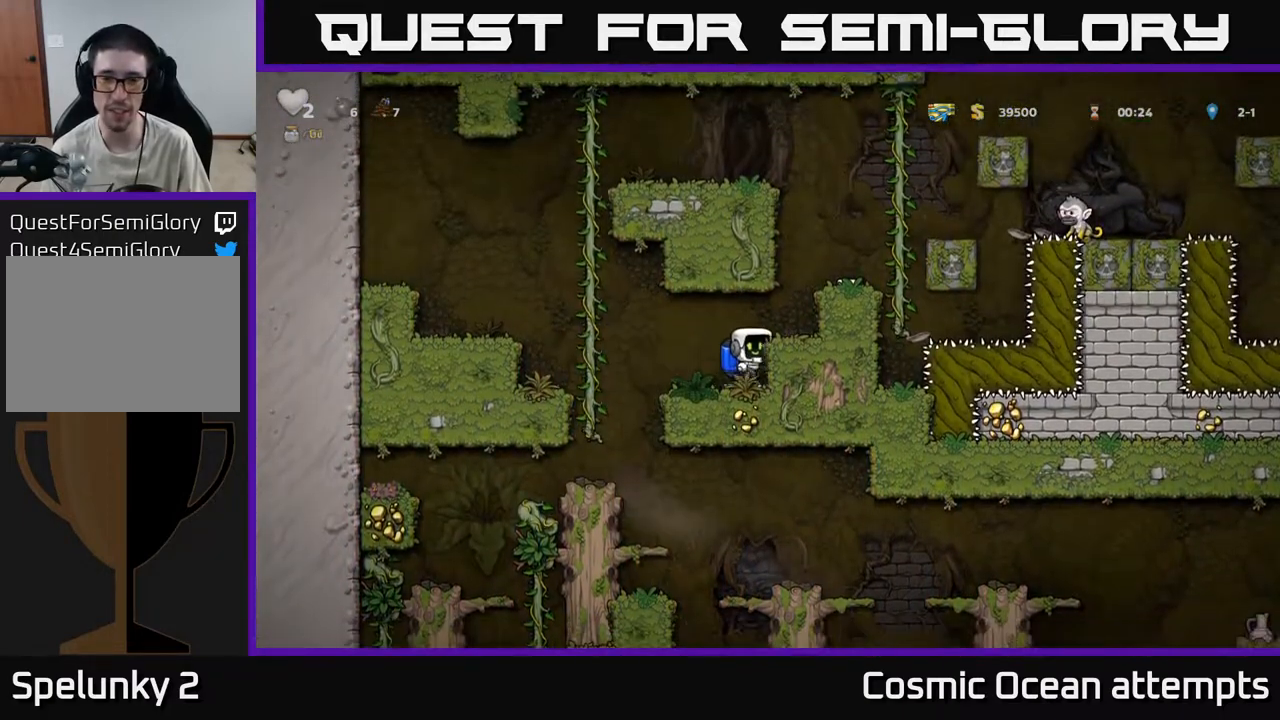
{"buttons": ["A"], "left_stick": "center", "right_stick": "center", "events": [[33, "A", "up"], [167, "DPAD_RIGHT", "up"], [383, "A", "down"]]}
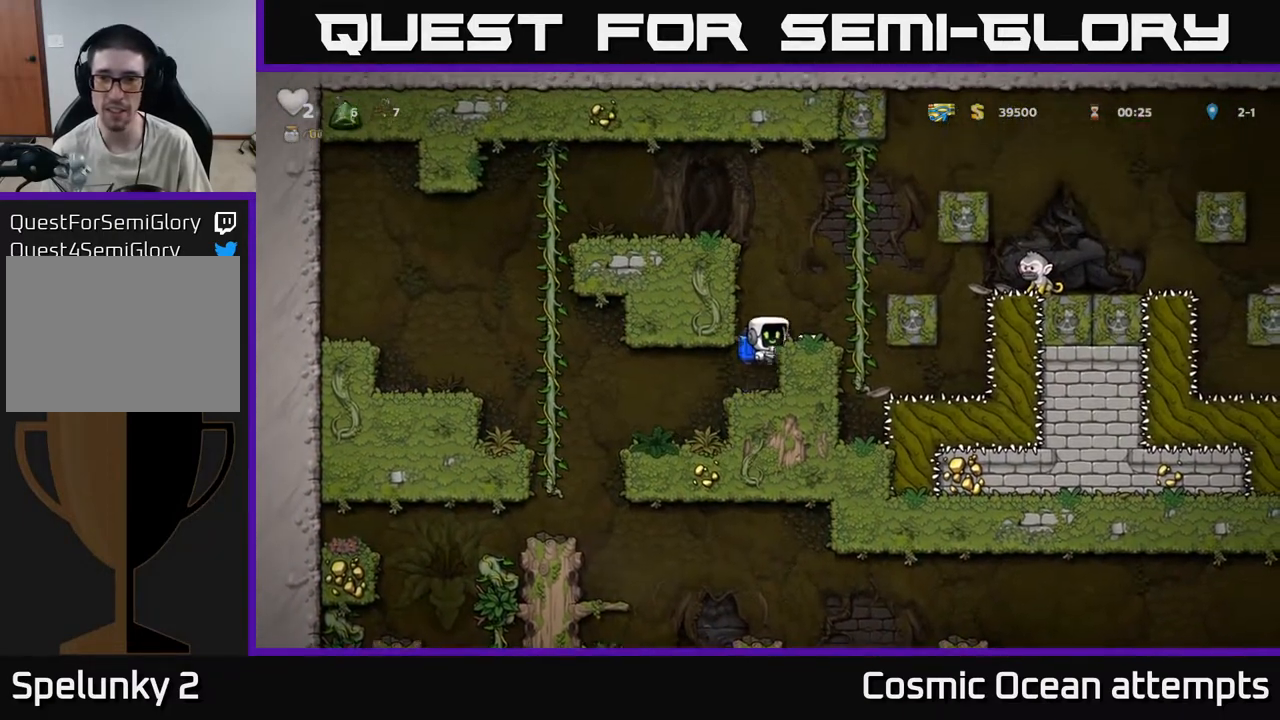
{"buttons": ["A"], "left_stick": "center", "right_stick": "center", "events": [[17, "A", "up"], [17, "DPAD_RIGHT", "down"], [117, "DPAD_RIGHT", "up"], [433, "A", "down"]]}
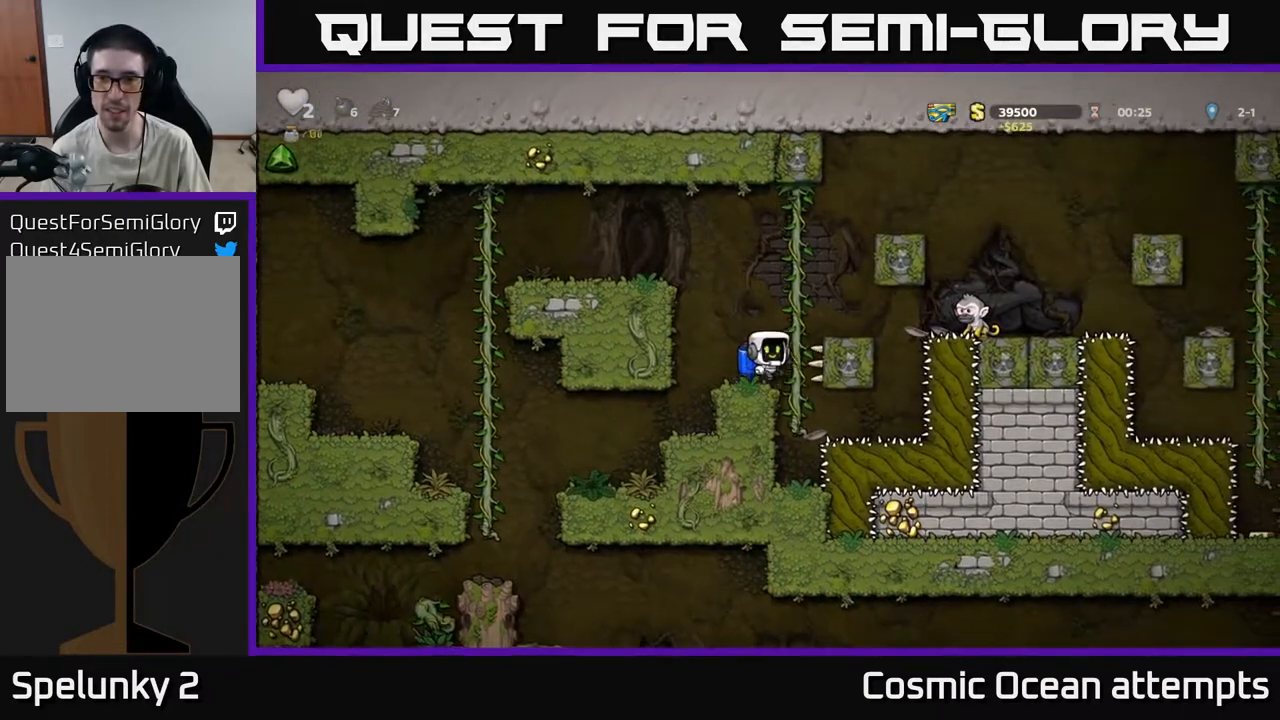
{"buttons": [], "left_stick": "center", "right_stick": "center", "events": [[67, "A", "up"], [300, "A", "down"], [450, "A", "up"]]}
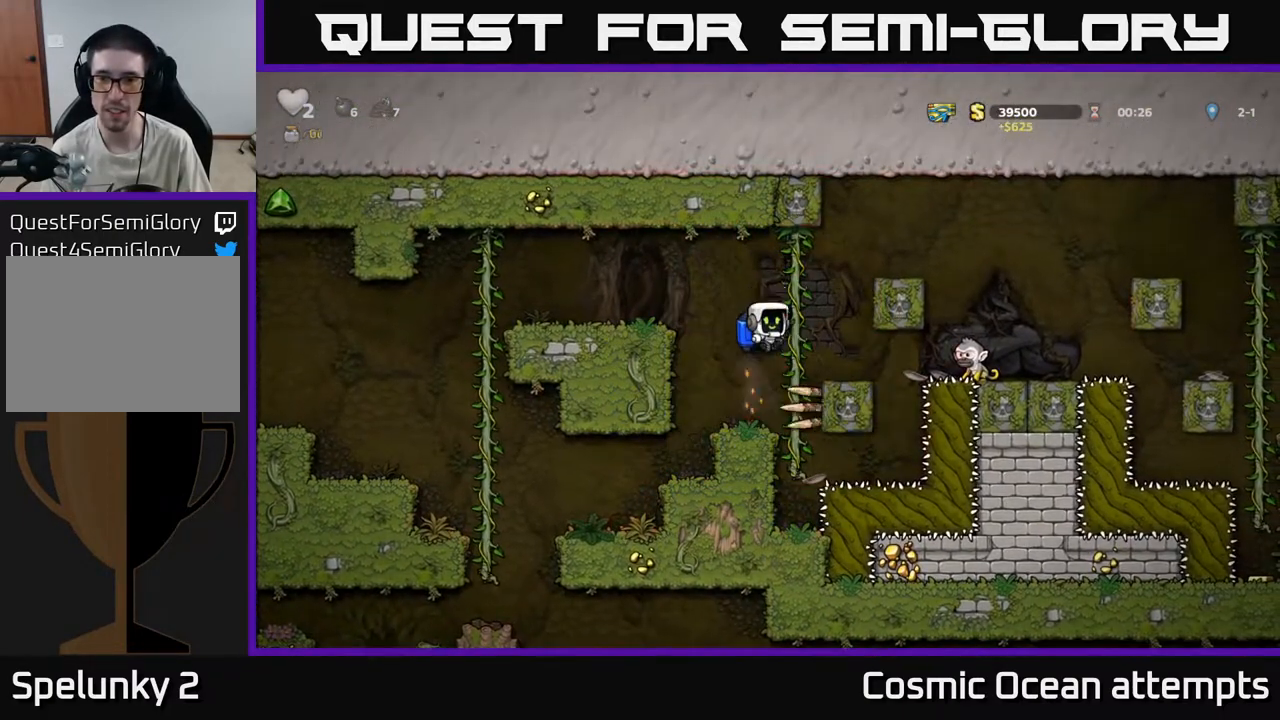
{"buttons": ["A"], "left_stick": "center", "right_stick": "center", "events": [[350, "A", "down"]]}
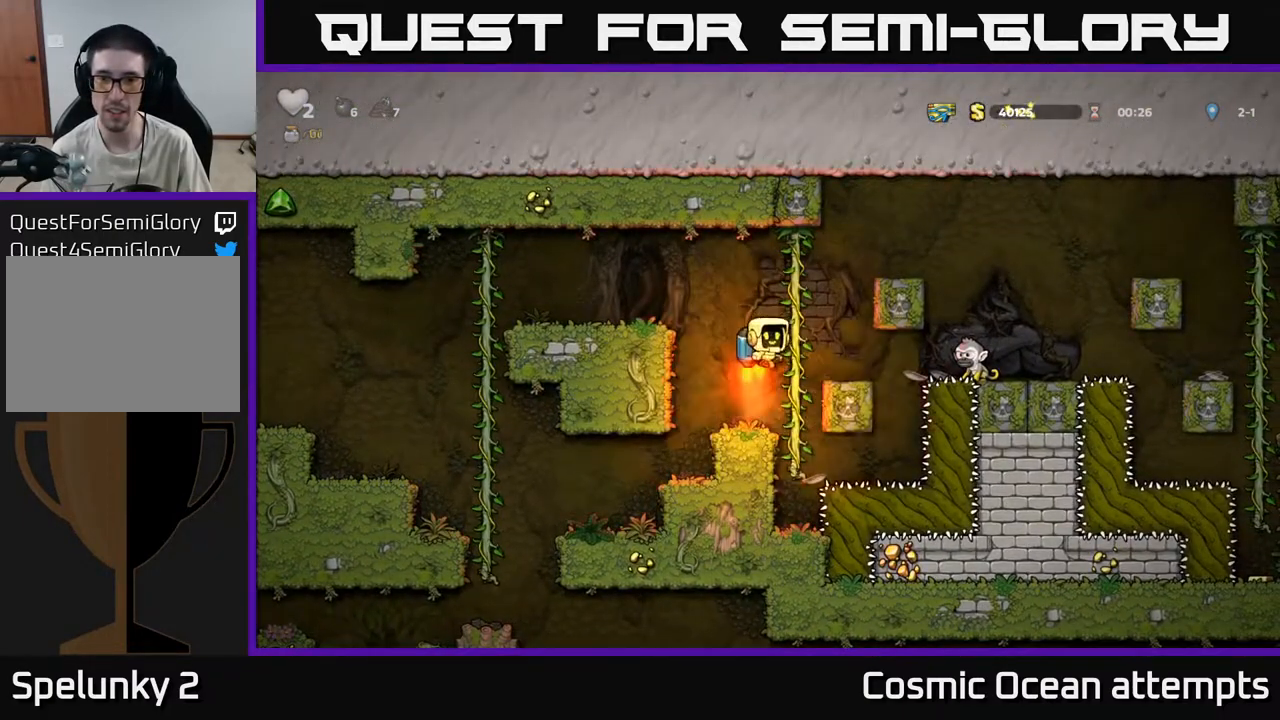
{"buttons": ["DPAD_DOWN"], "left_stick": "center", "right_stick": "center", "events": [[33, "A", "up"], [50, "DPAD_RIGHT", "down"], [117, "DPAD_UP", "down"], [200, "DPAD_RIGHT", "up"], [233, "DPAD_UP", "up"], [417, "DPAD_DOWN", "down"]]}
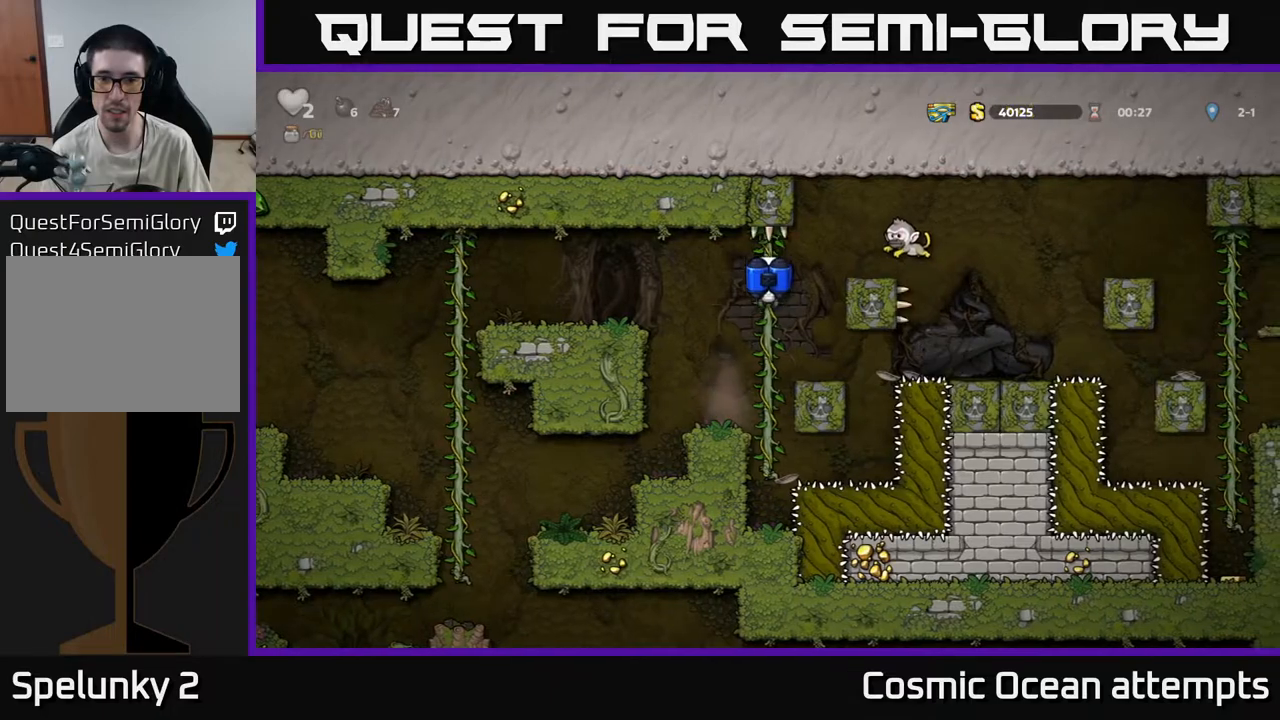
{"buttons": [], "left_stick": "center", "right_stick": "center", "events": [[183, "DPAD_DOWN", "up"]]}
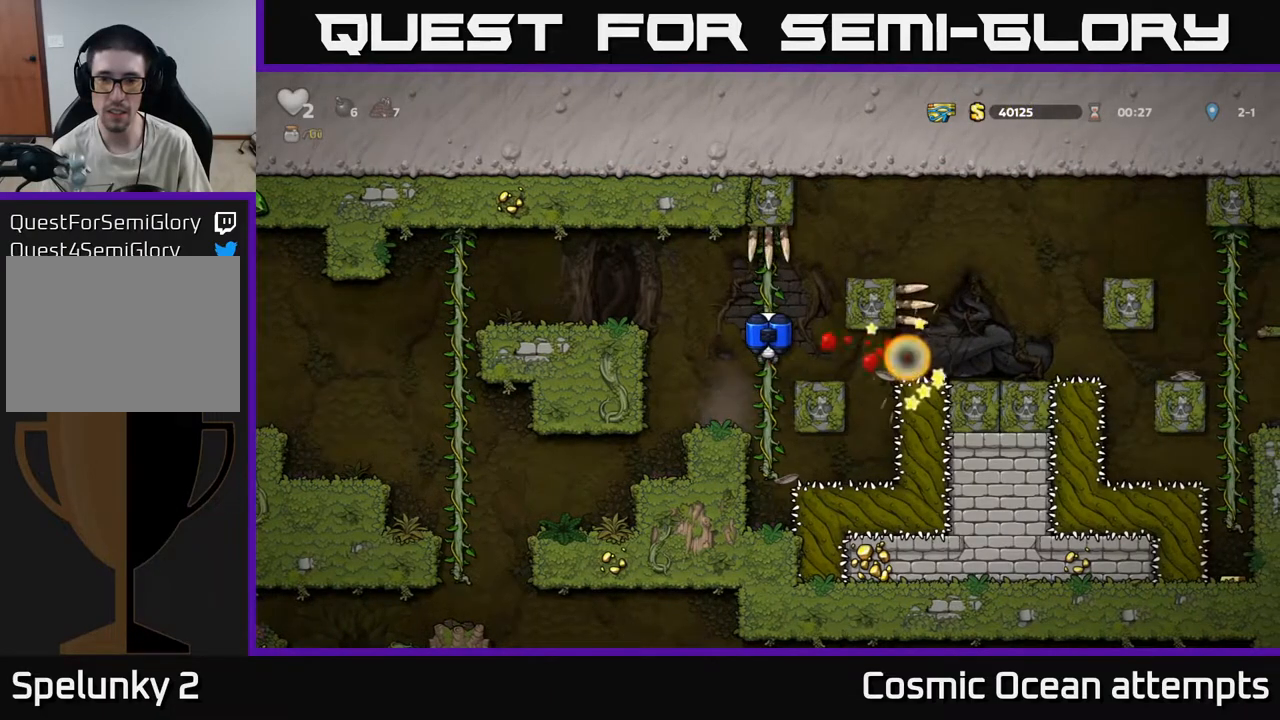
{"buttons": [], "left_stick": "center", "right_stick": "center", "events": [[317, "DPAD_UP", "down"], [433, "DPAD_UP", "up"]]}
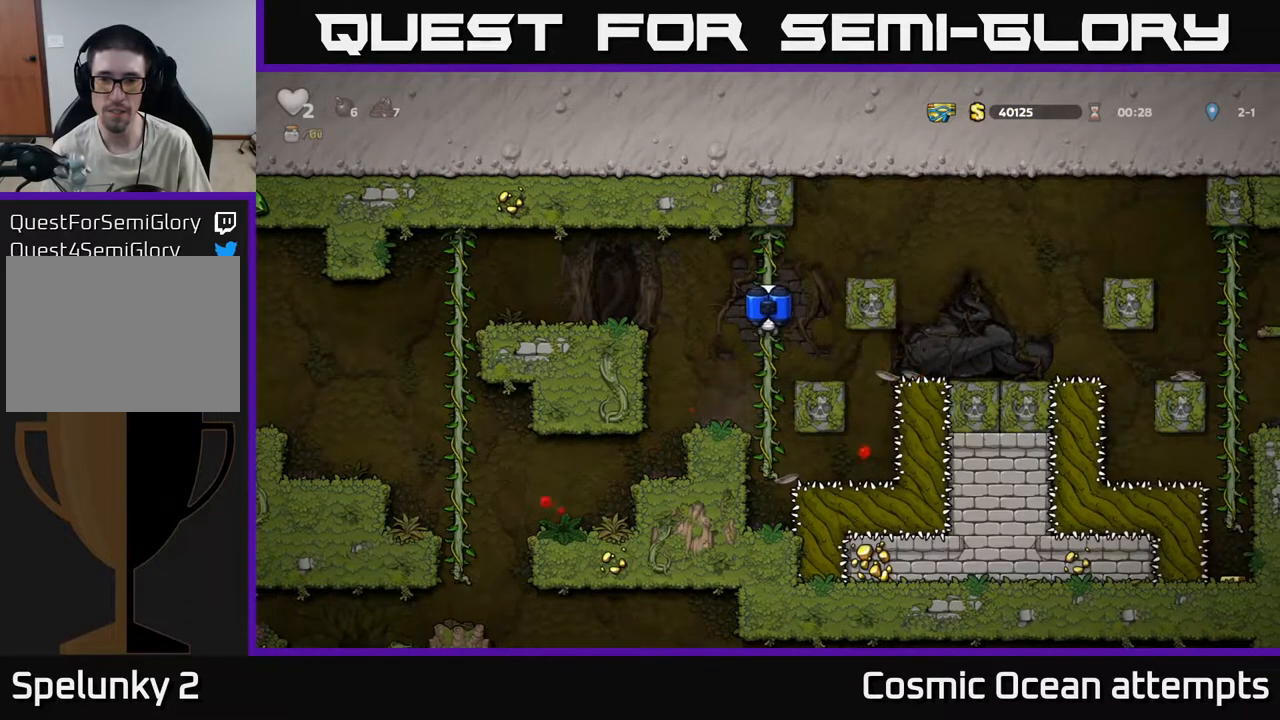
{"buttons": ["DPAD_RIGHT"], "left_stick": "center", "right_stick": "center", "events": [[50, "DPAD_RIGHT", "down"], [67, "A", "down"], [183, "A", "up"], [217, "A", "down"], [367, "A", "up"]]}
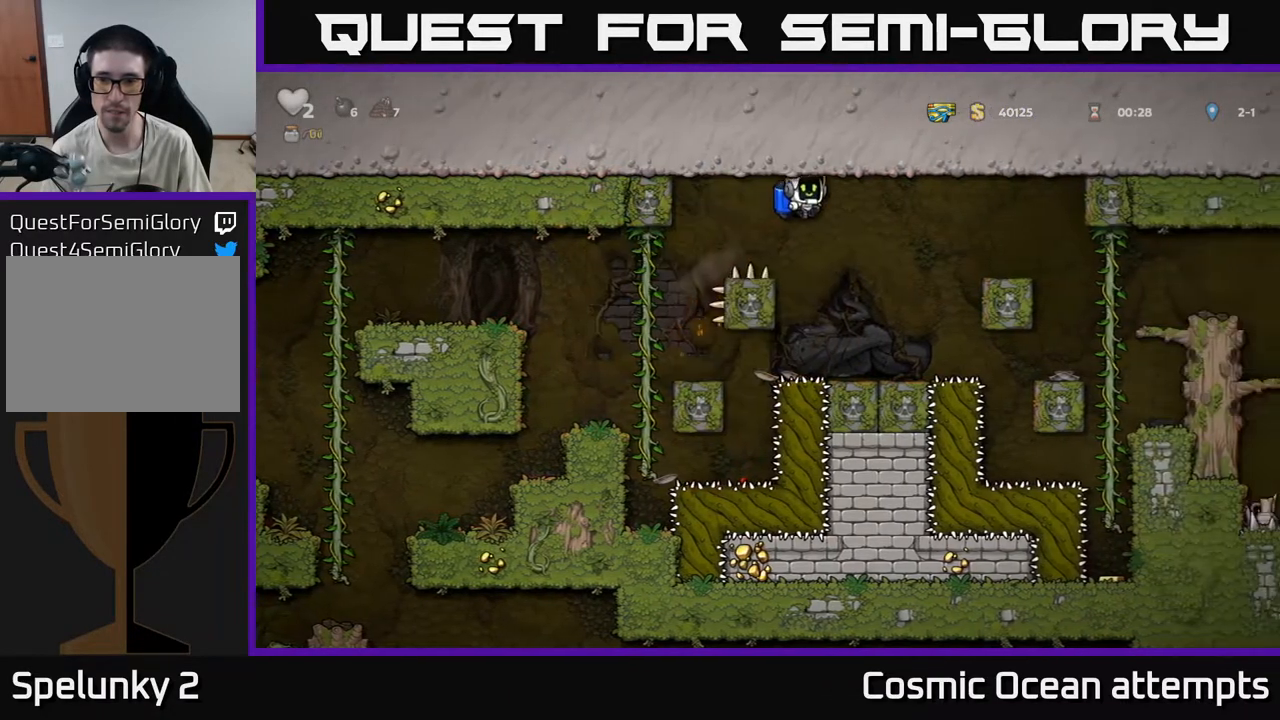
{"buttons": ["DPAD_RIGHT"], "left_stick": "center", "right_stick": "center", "events": [[200, "A", "down"], [283, "A", "up"]]}
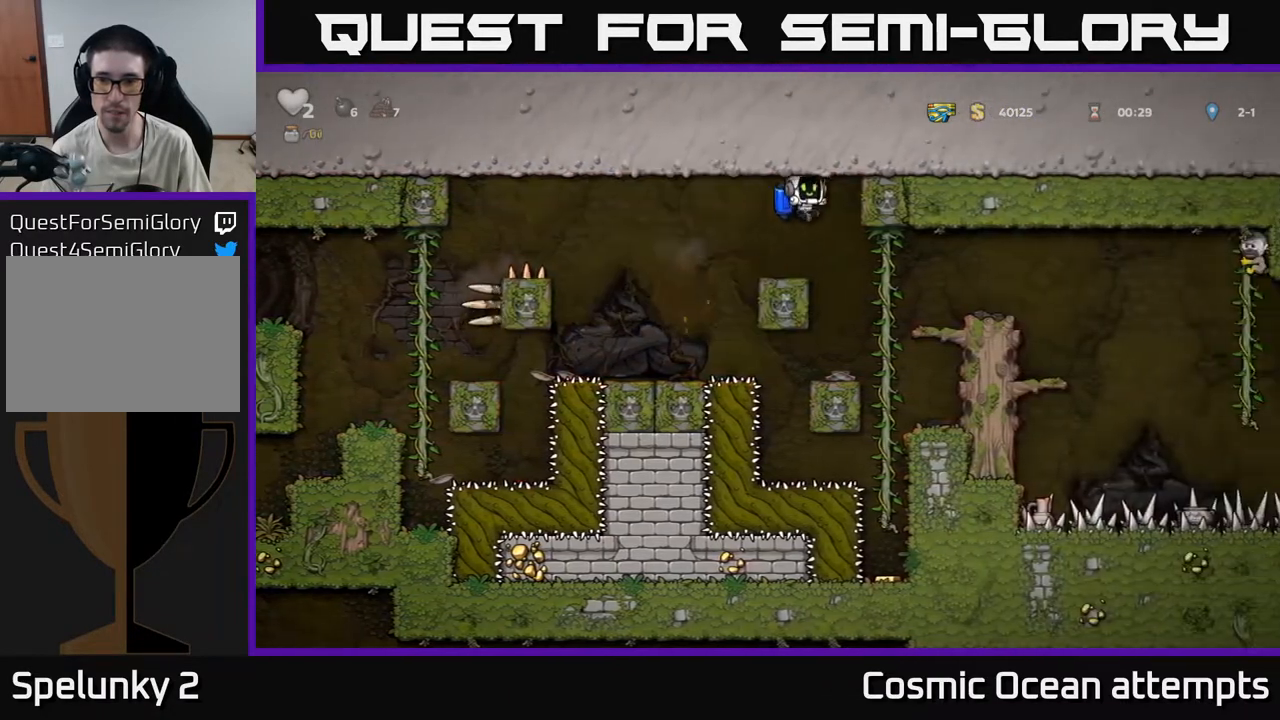
{"buttons": ["DPAD_RIGHT"], "left_stick": "center", "right_stick": "center", "events": [[17, "DPAD_RIGHT", "up"], [167, "DPAD_RIGHT", "down"], [267, "A", "down"], [417, "A", "up"]]}